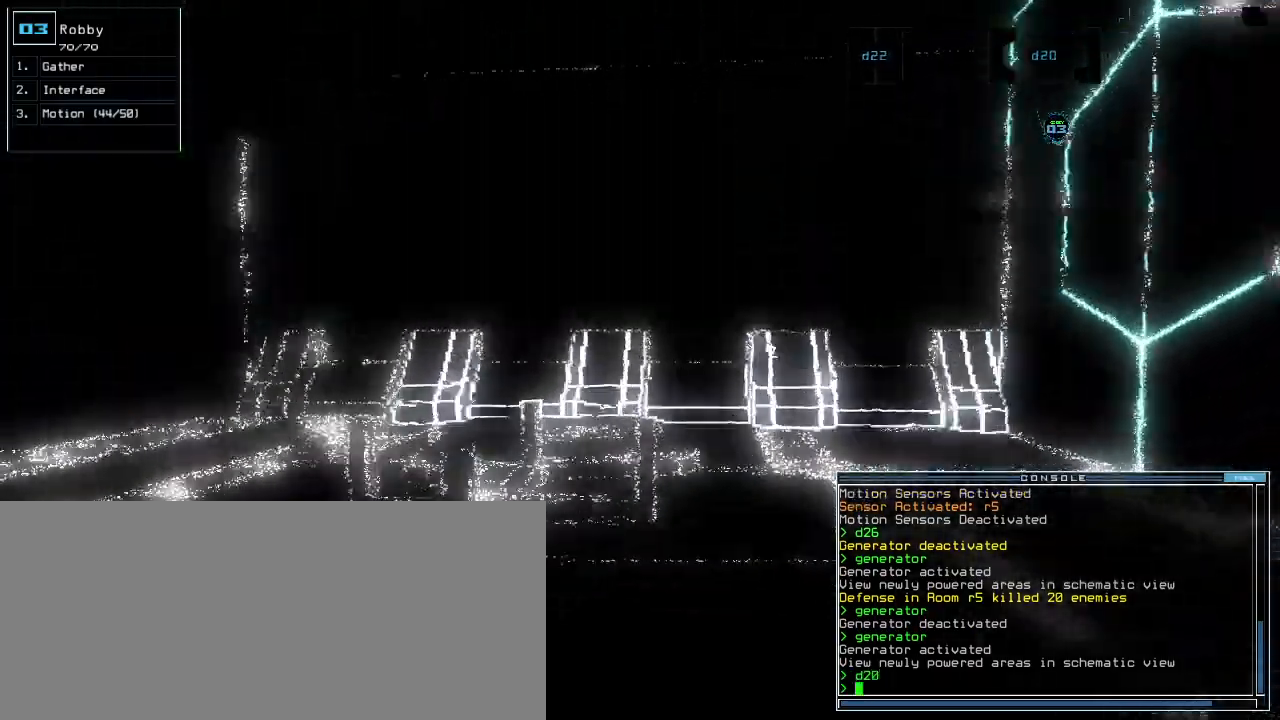
Gameplay with keyboard; each line is a JSON object with the keys held at the frame after it. "events" lists presses ("down") and releases ("up") of ".", "0", "1", "2", "3", "4", "5", "6", "7", "8", "9", "a", "b", "backspace", "c", "caps_lock", "comma", "ctrl_l", "ctrl_r", "d", "down", "e", "equals", "escape", "f", "g", "h", "i", "j", "k", "l", "left", "m", "minus", "n", "o", "p", "q", "quote", "r", "return", "right", "s", "semicolon", "shift_l", "shift_r", "space", "t", "tab", "tilde", "u", "up", "v", "w", "x", "y" and "z" between this image and that frame as [ms after this image, input, new state], when the widget could be followed in between. No other keys are recorded. Mouse input is not recorded.
{"keys": ["left"], "events": [[380, "left", "down"], [460, "up", "up"]]}
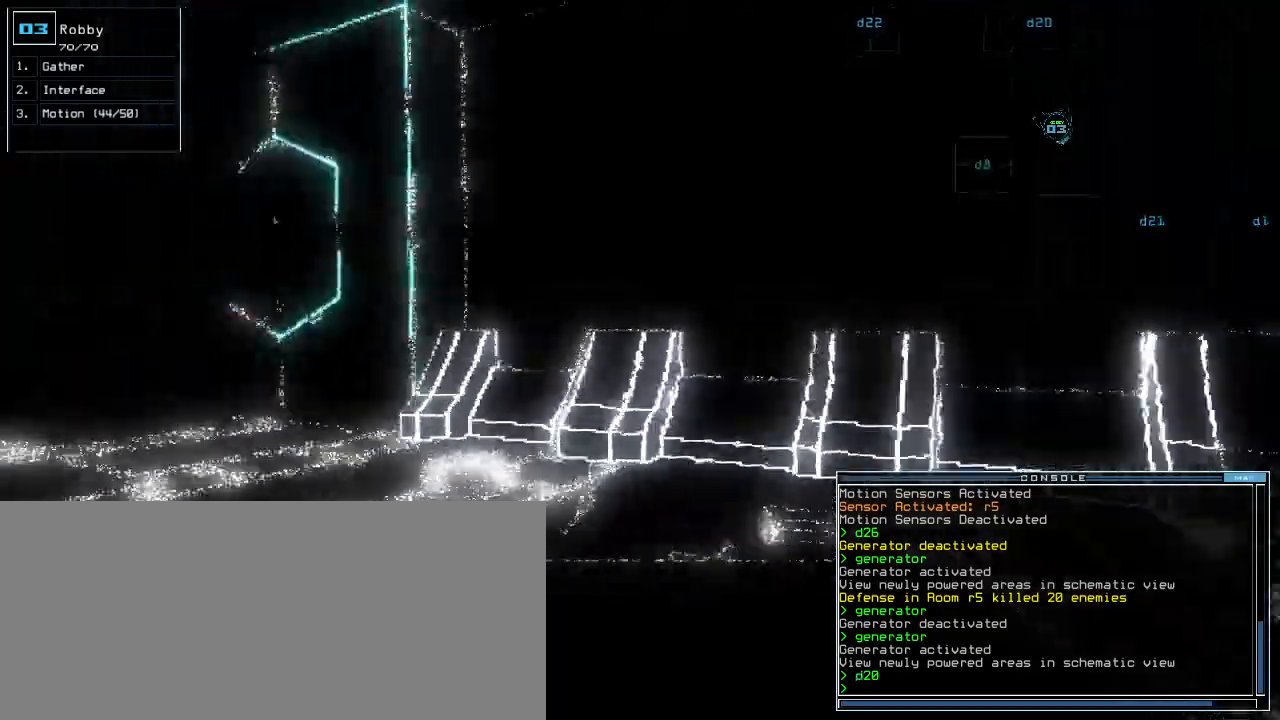
{"keys": ["up"], "events": [[120, "up", "down"], [400, "left", "up"]]}
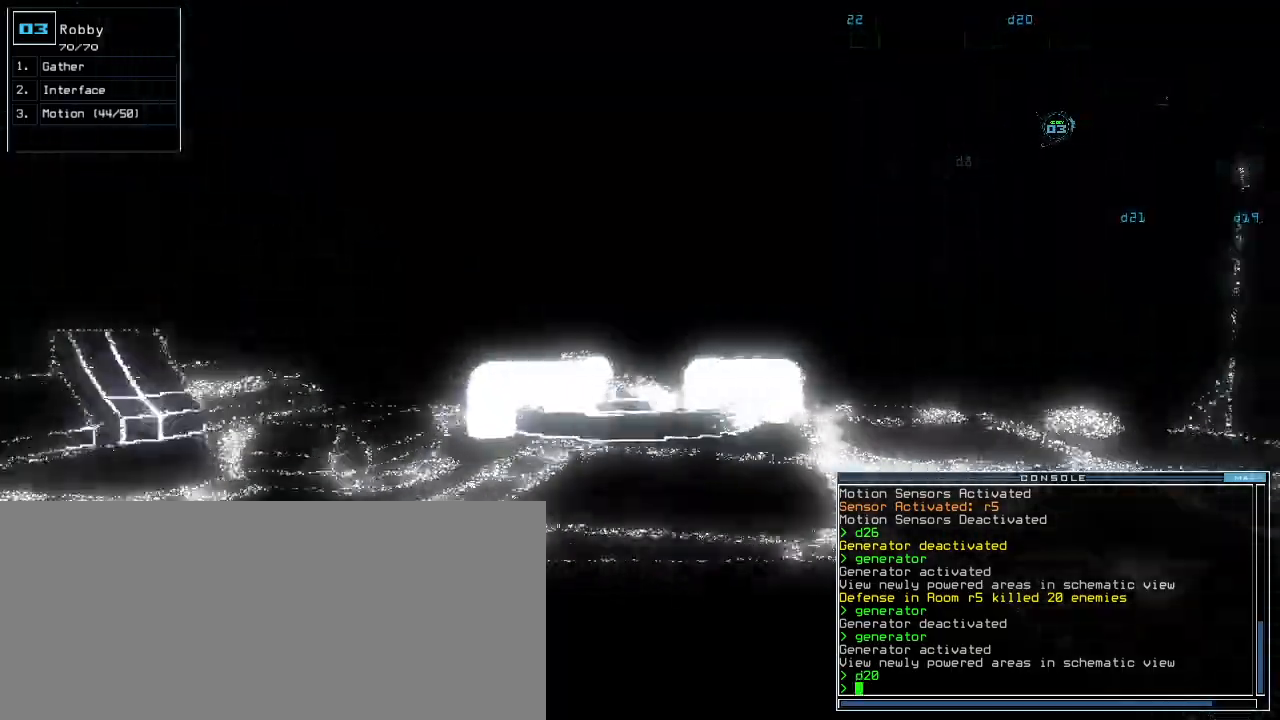
{"keys": ["up"]}
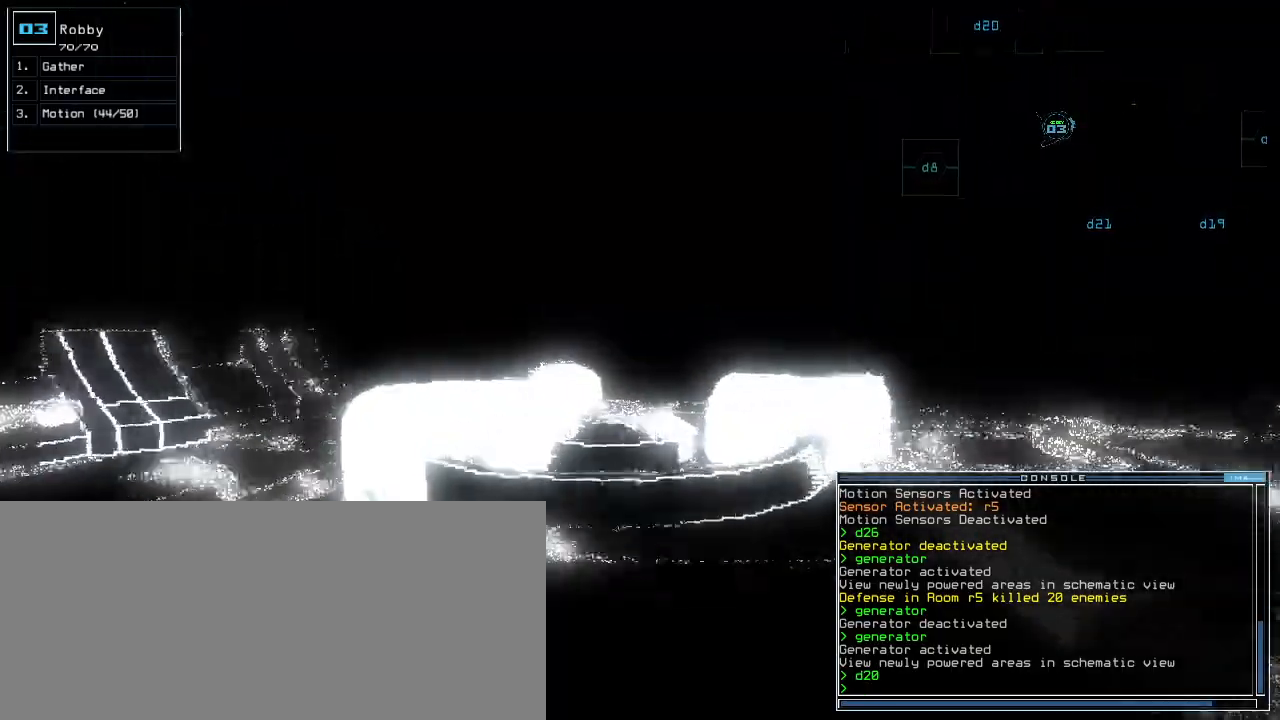
{"keys": ["up"], "events": []}
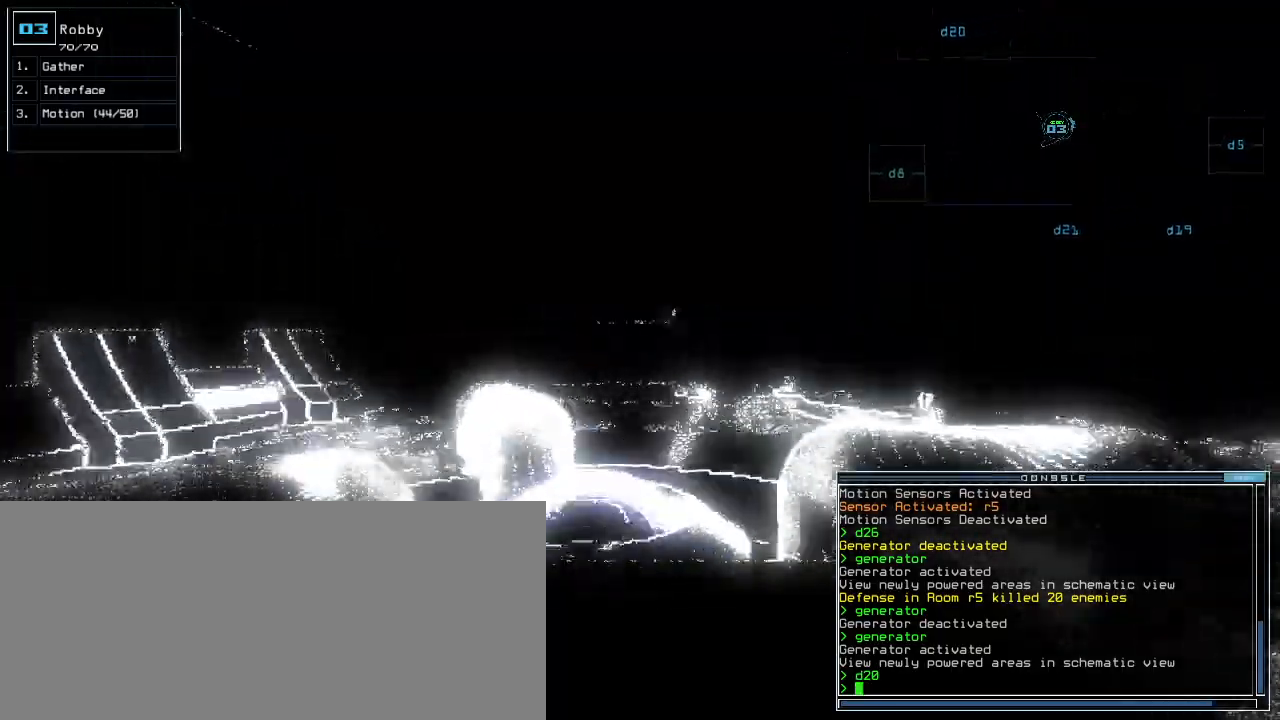
{"keys": ["up"], "events": [[180, "left", "down"], [260, "left", "up"]]}
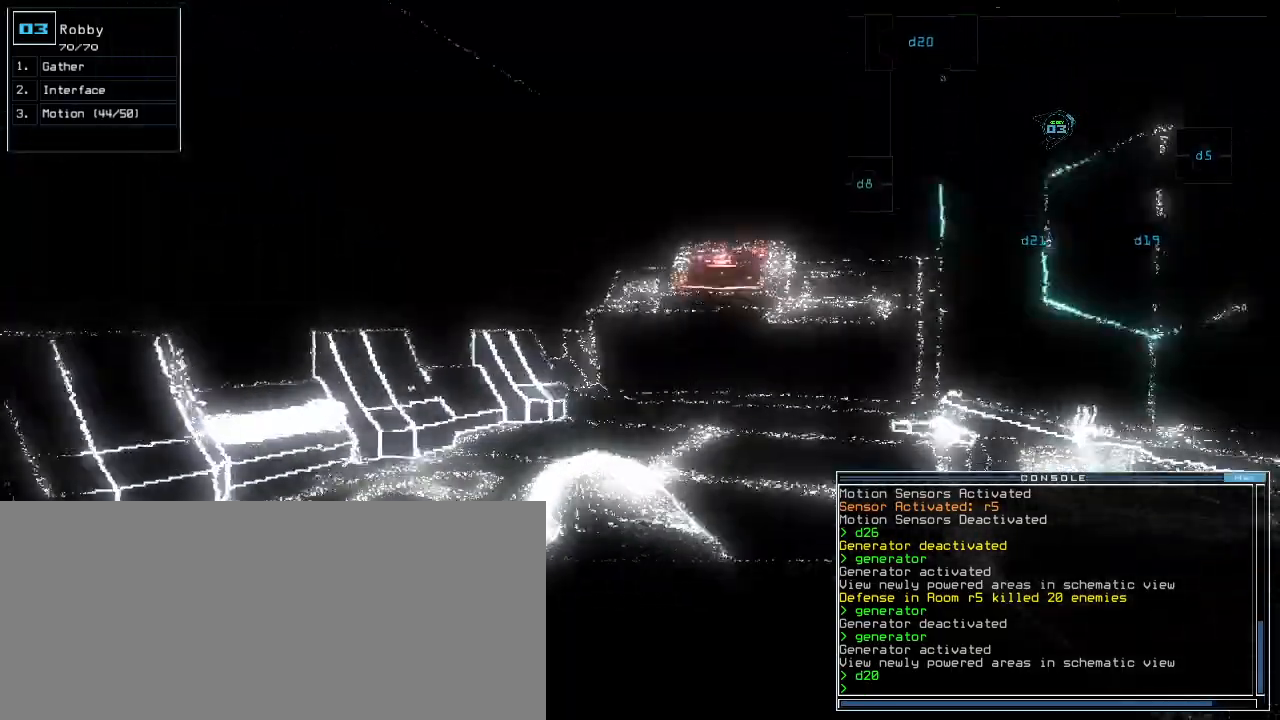
{"keys": ["up"], "events": [[100, "right", "down"], [160, "right", "up"]]}
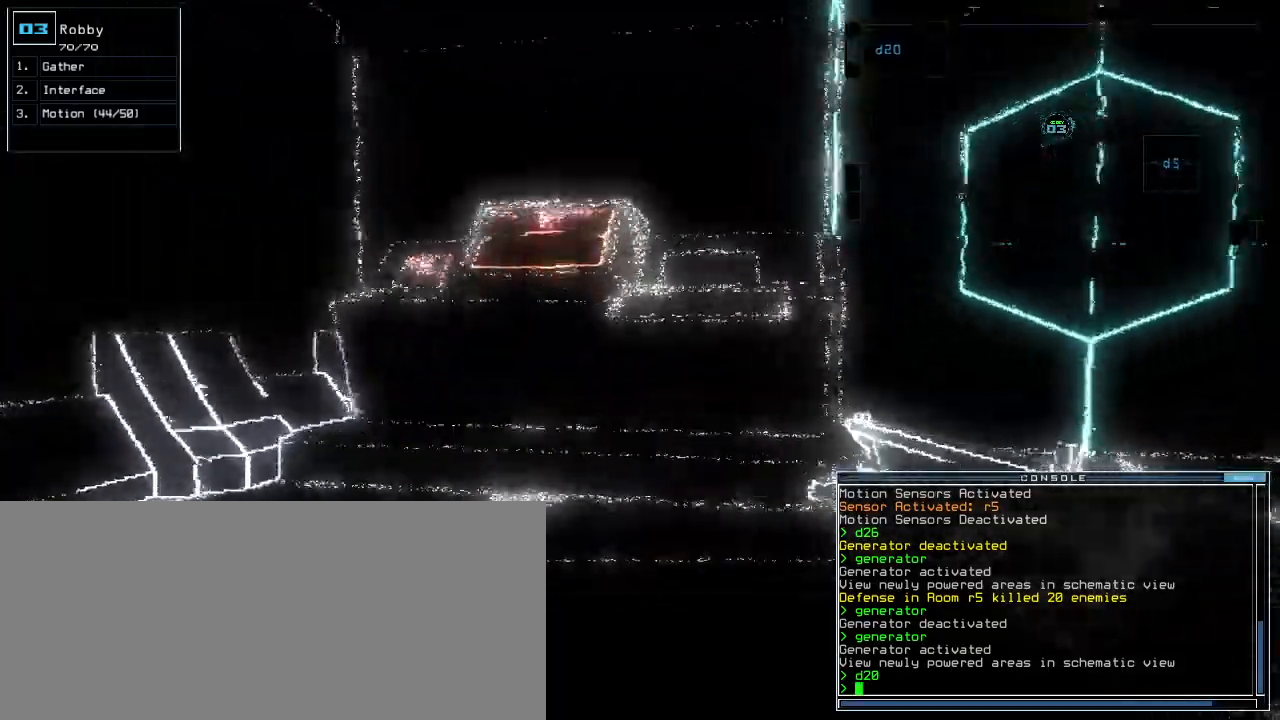
{"keys": ["right", "up"], "events": [[20, "right", "down"]]}
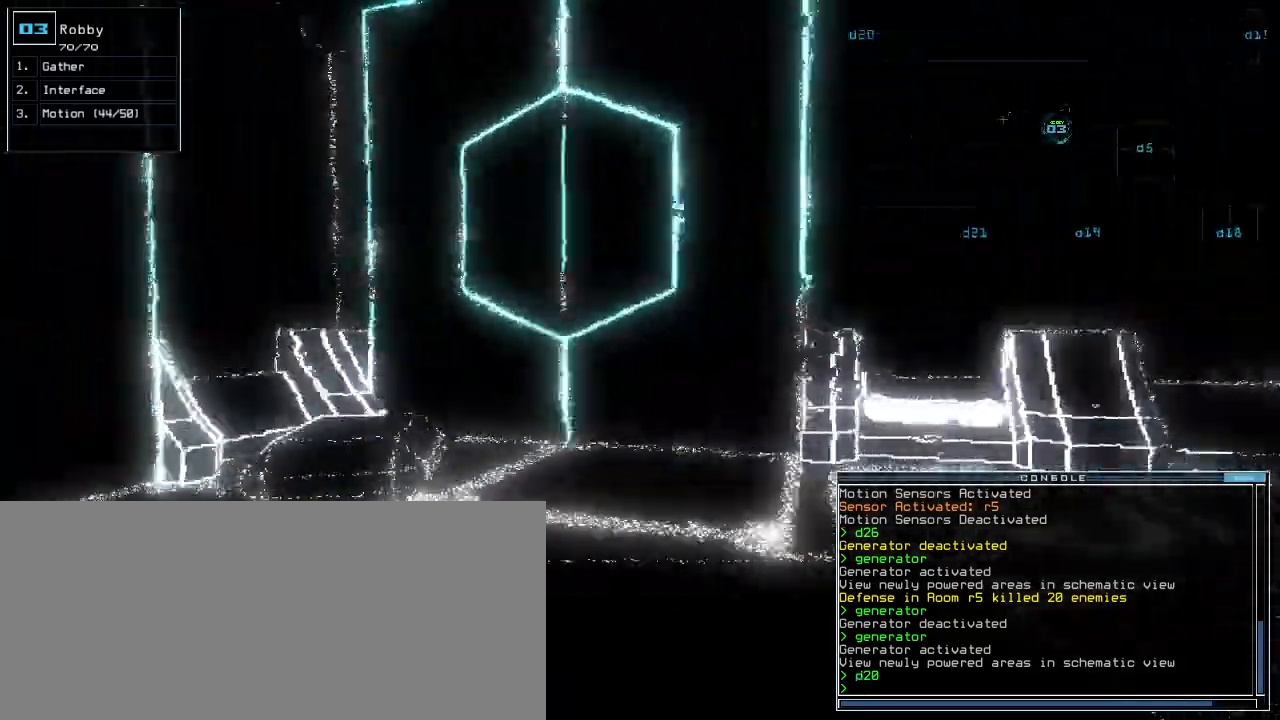
{"keys": ["right", "up"], "events": []}
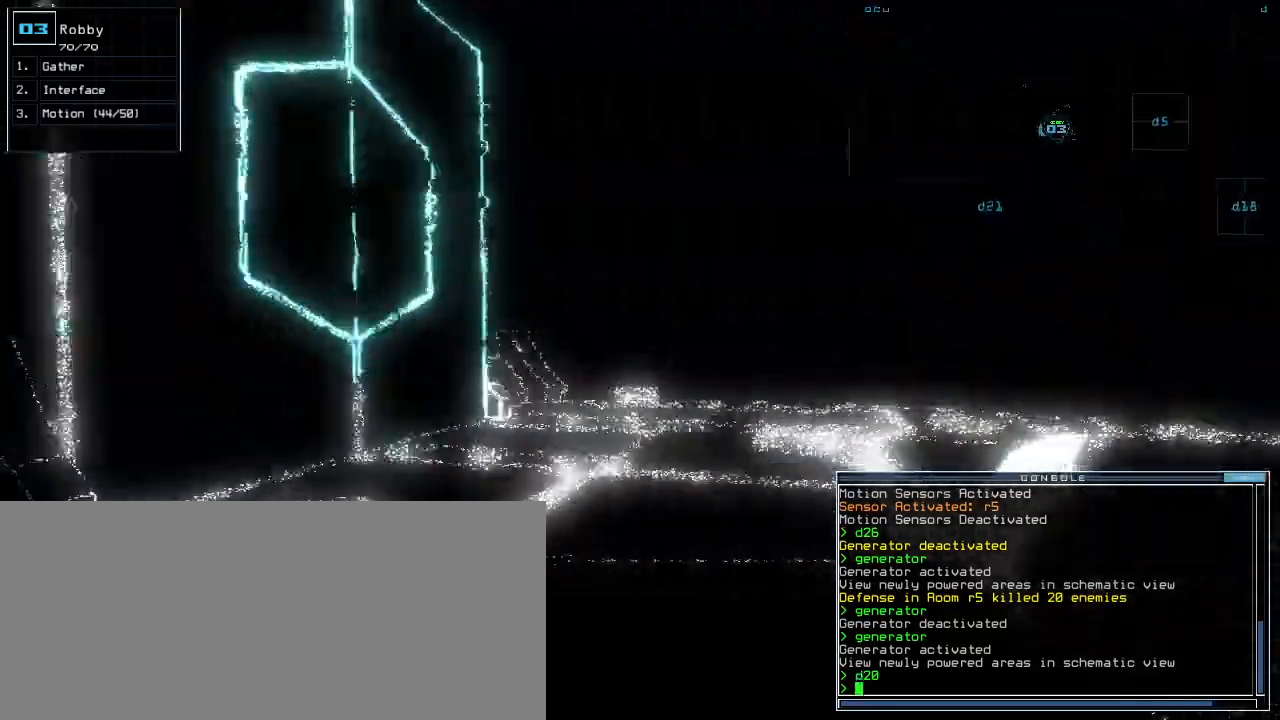
{"keys": ["up"], "events": [[320, "right", "up"]]}
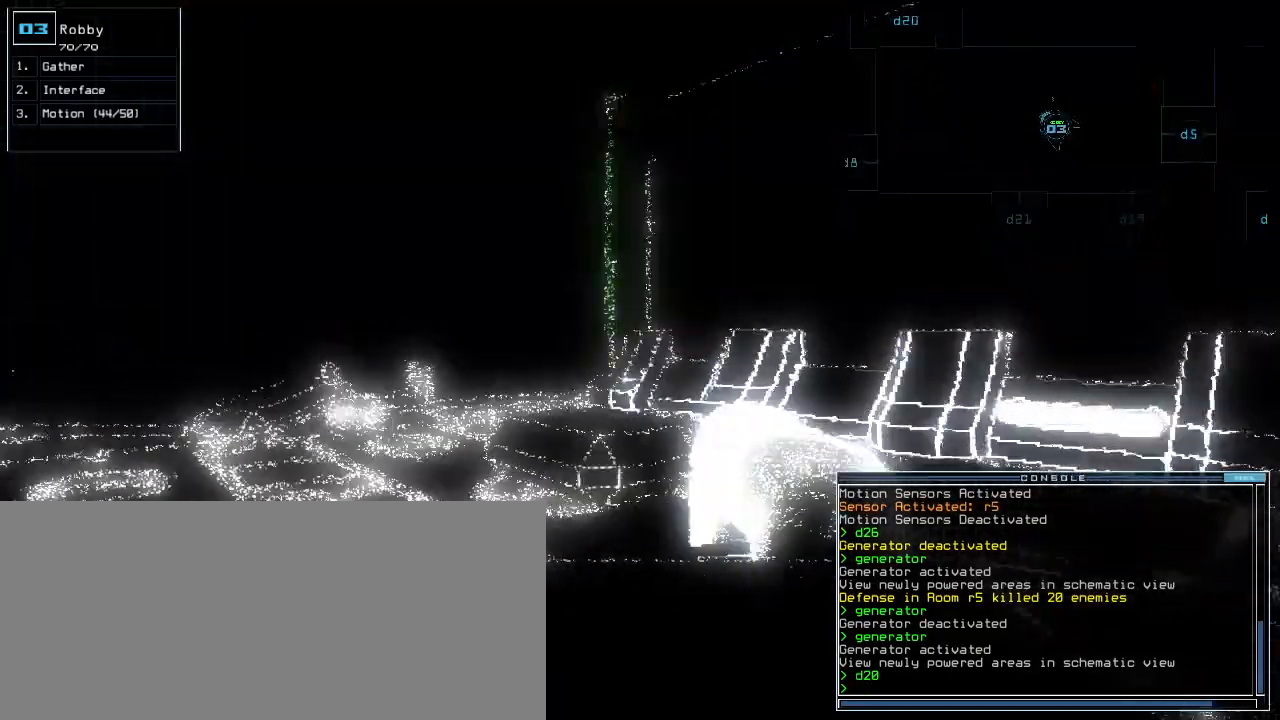
{"keys": ["up"], "events": []}
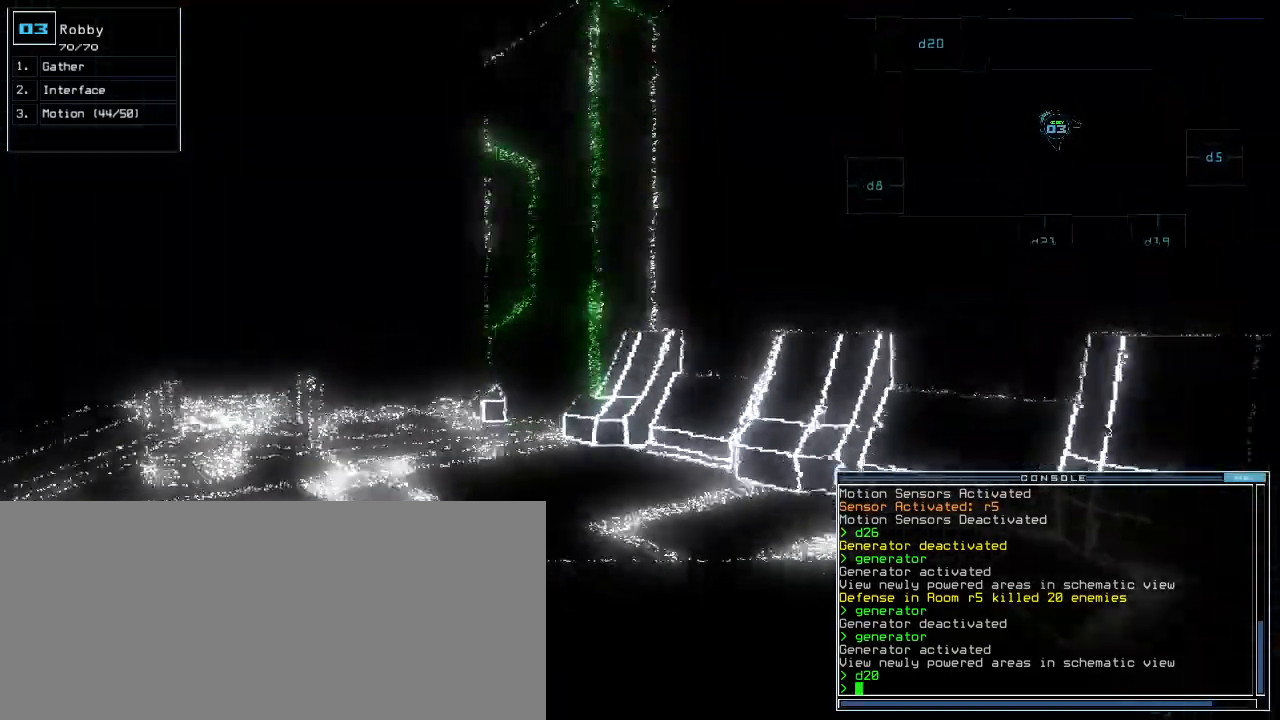
{"keys": ["up"], "events": [[280, "left", "down"], [500, "left", "up"]]}
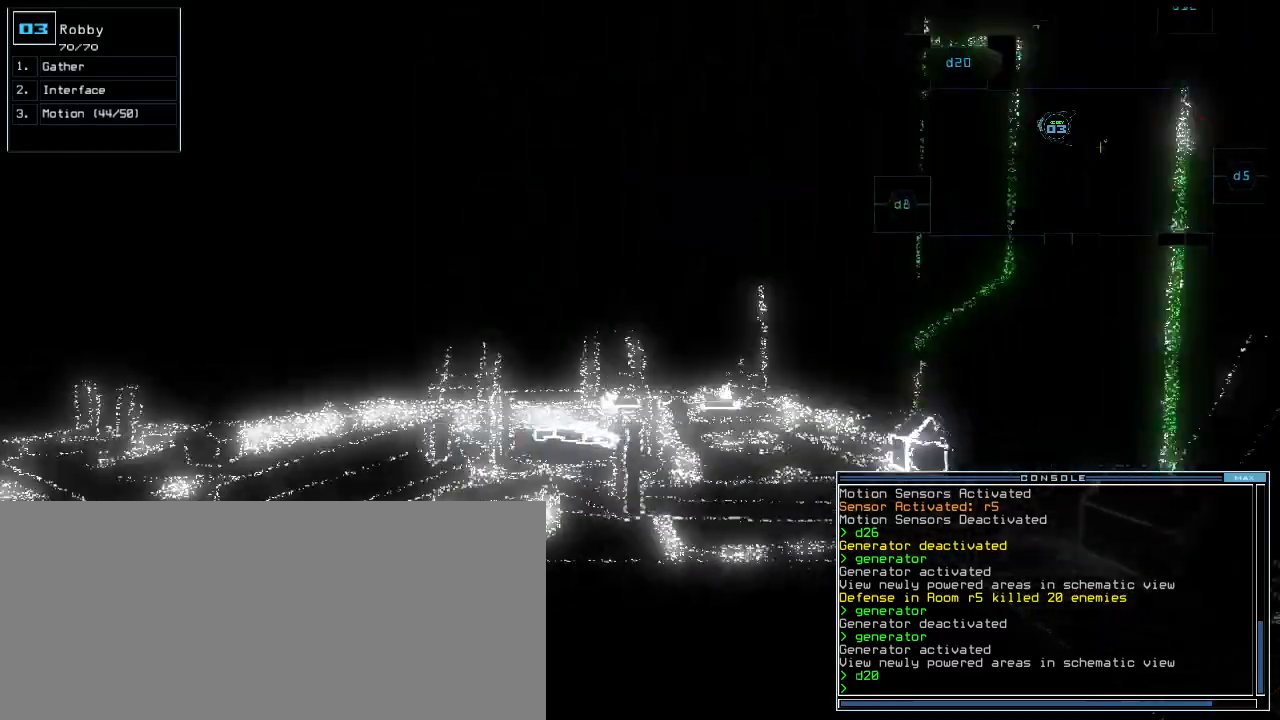
{"keys": ["right", "up"], "events": [[460, "right", "down"]]}
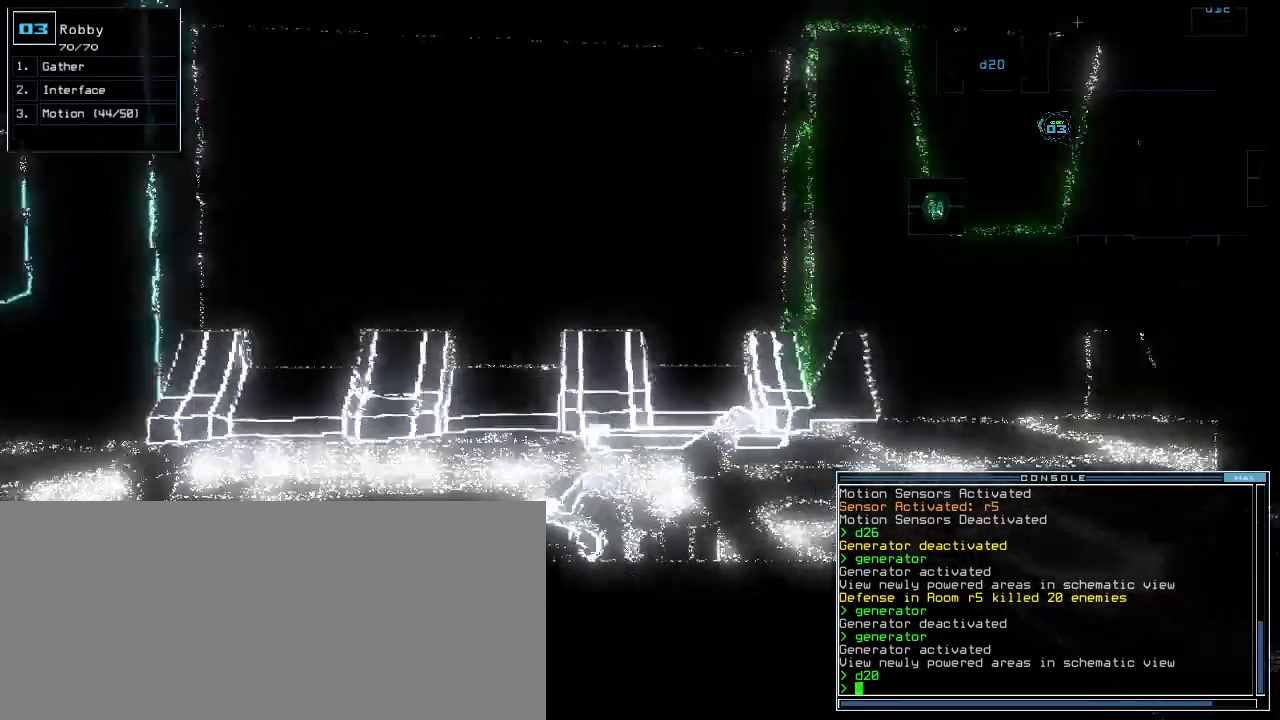
{"keys": ["up"], "events": [[20, "right", "up"]]}
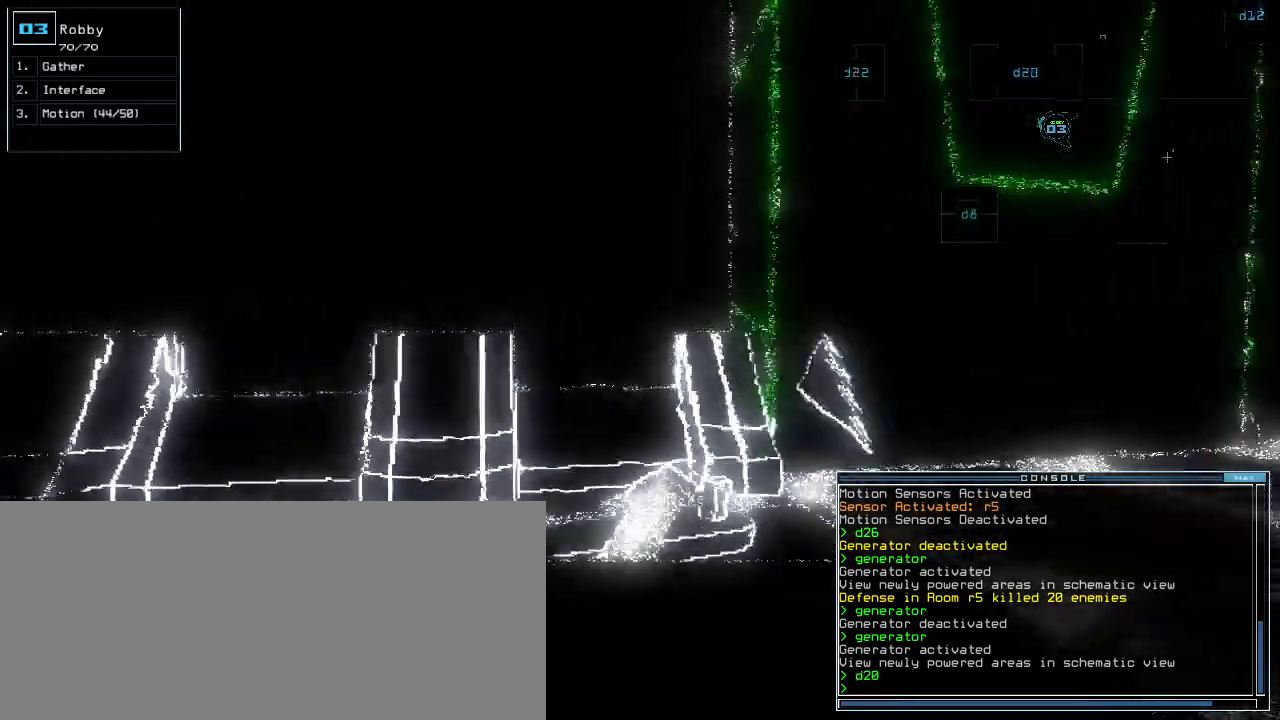
{"keys": ["right", "up"], "events": [[60, "right", "down"], [120, "right", "up"], [240, "right", "down"], [380, "right", "up"], [400, "right", "down"]]}
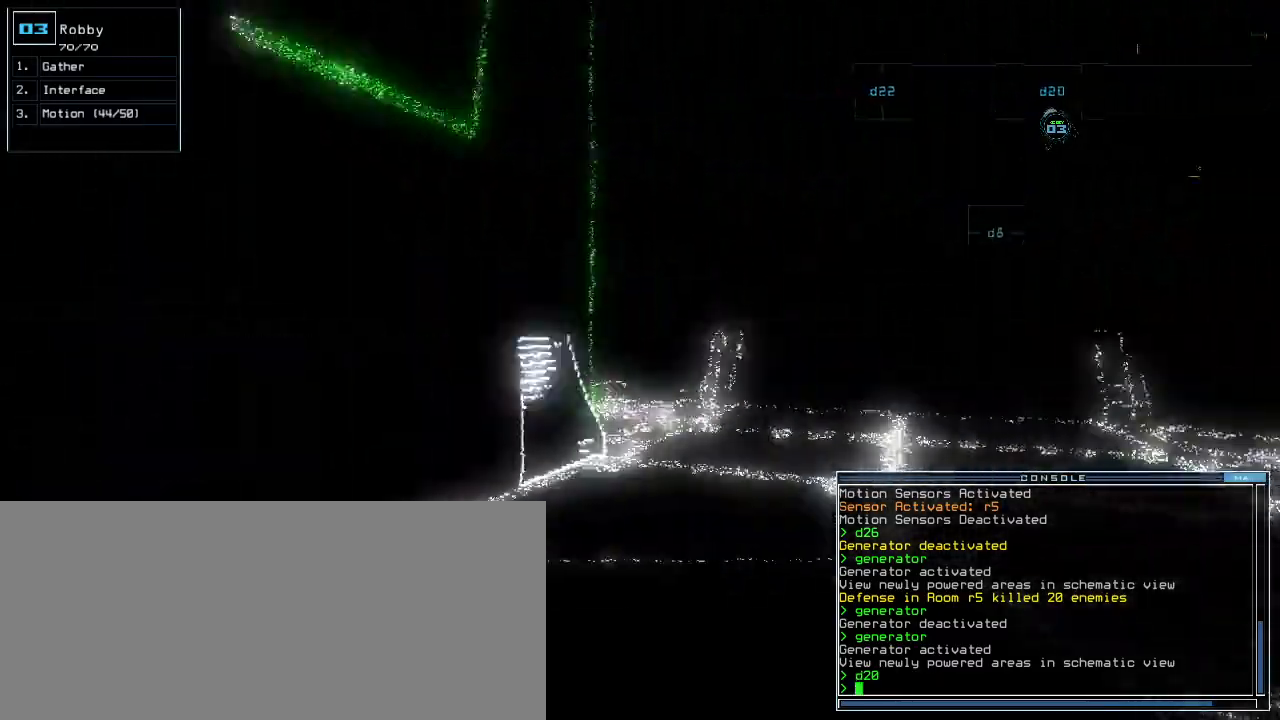
{"keys": ["up"], "events": [[80, "right", "up"], [400, "right", "down"], [460, "right", "up"]]}
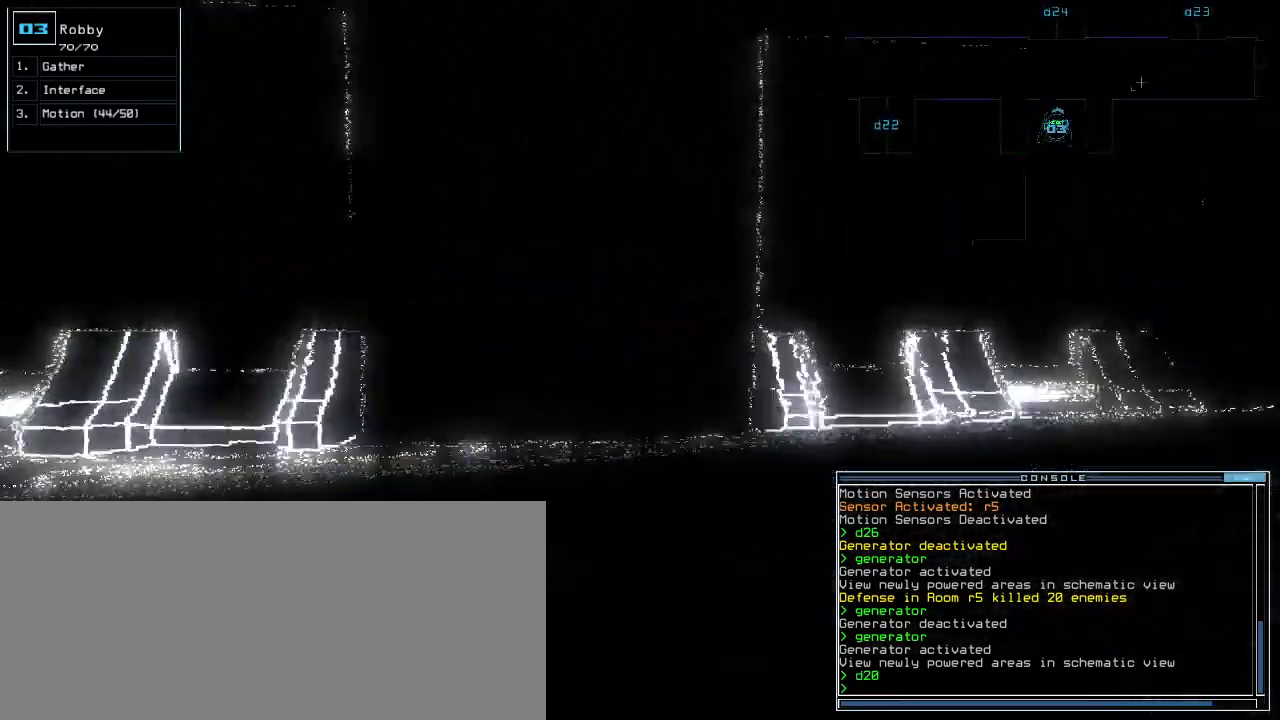
{"keys": ["up"], "events": []}
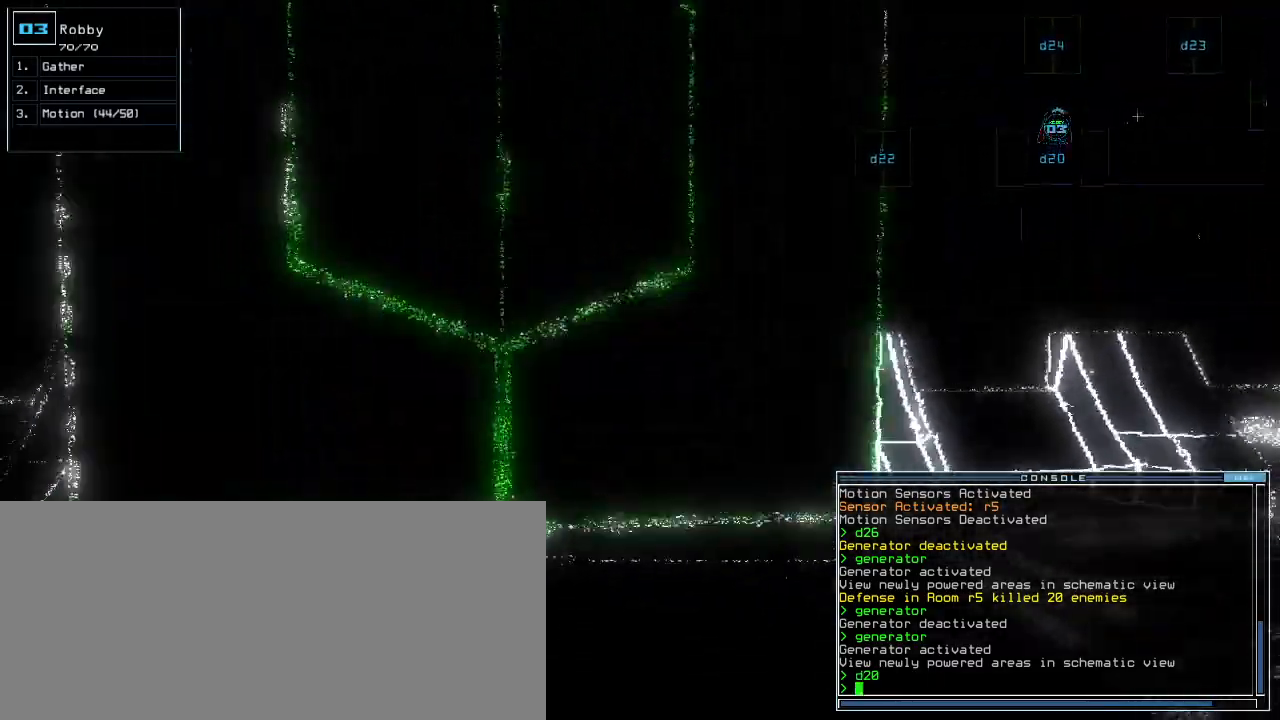
{"keys": [], "events": [[260, "space", "down"], [280, "up", "up"], [380, "space", "up"]]}
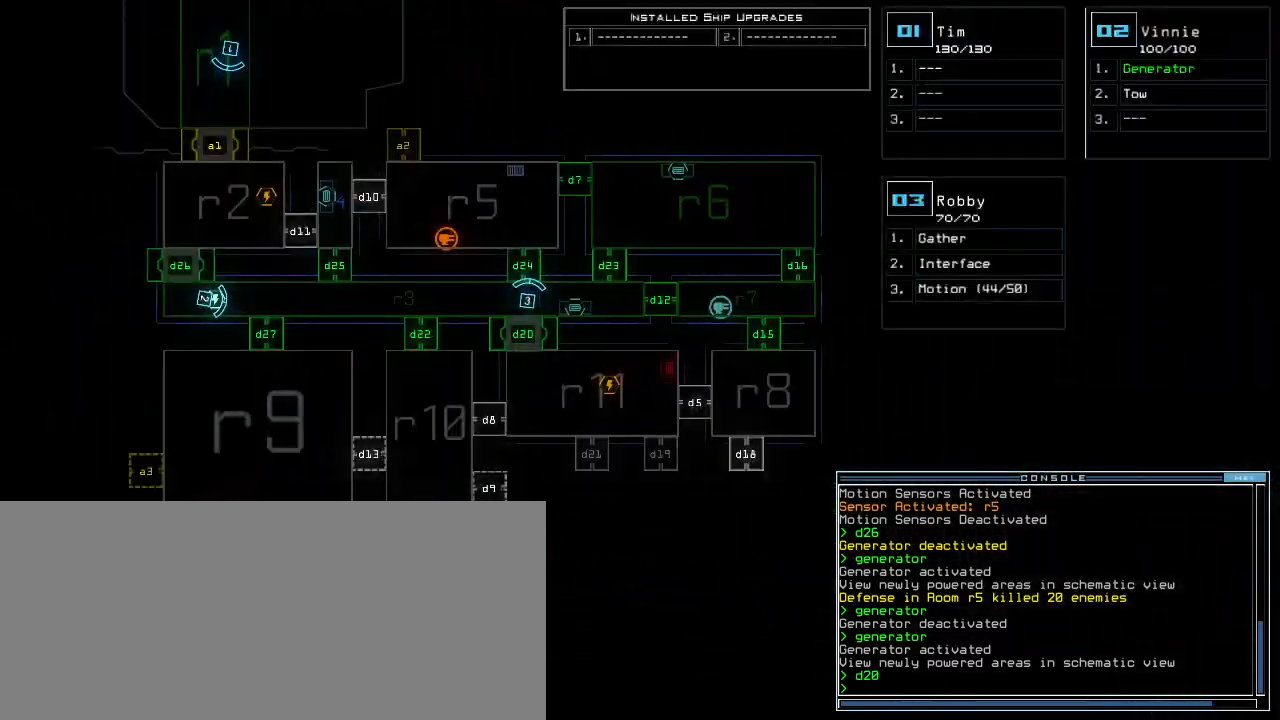
{"keys": ["c"], "events": [[280, "c", "down"], [360, "c", "up"], [420, "c", "down"], [460, "return", "down"], [500, "return", "up"]]}
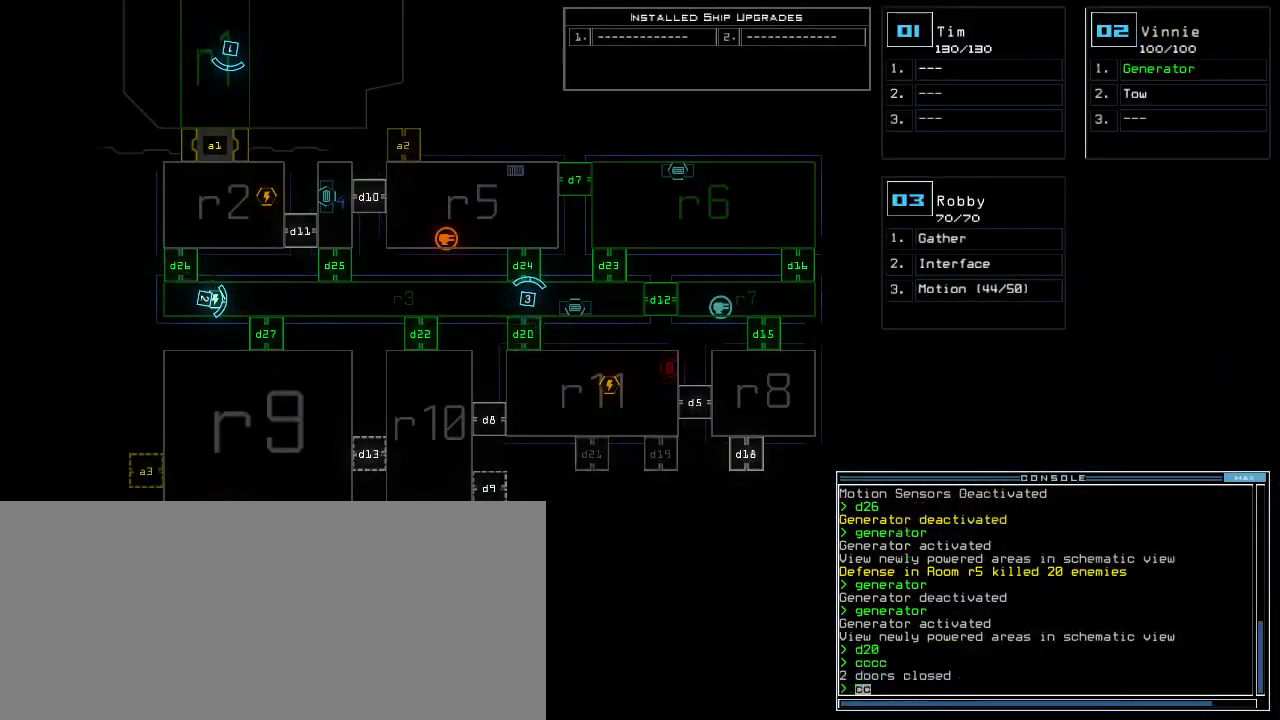
{"keys": [], "events": [[40, "c", "up"], [420, "d", "down"], [500, "d", "up"]]}
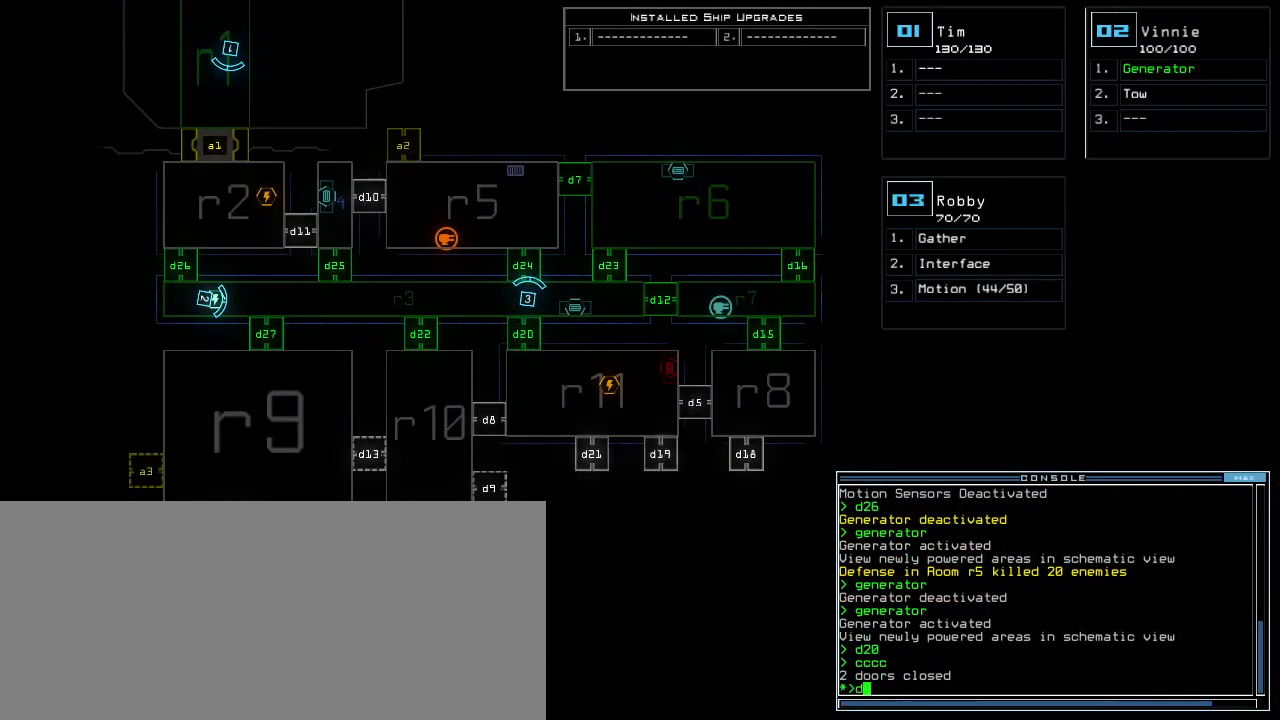
{"keys": ["4"], "events": [[120, "2", "down"], [220, "2", "up"], [460, "4", "down"]]}
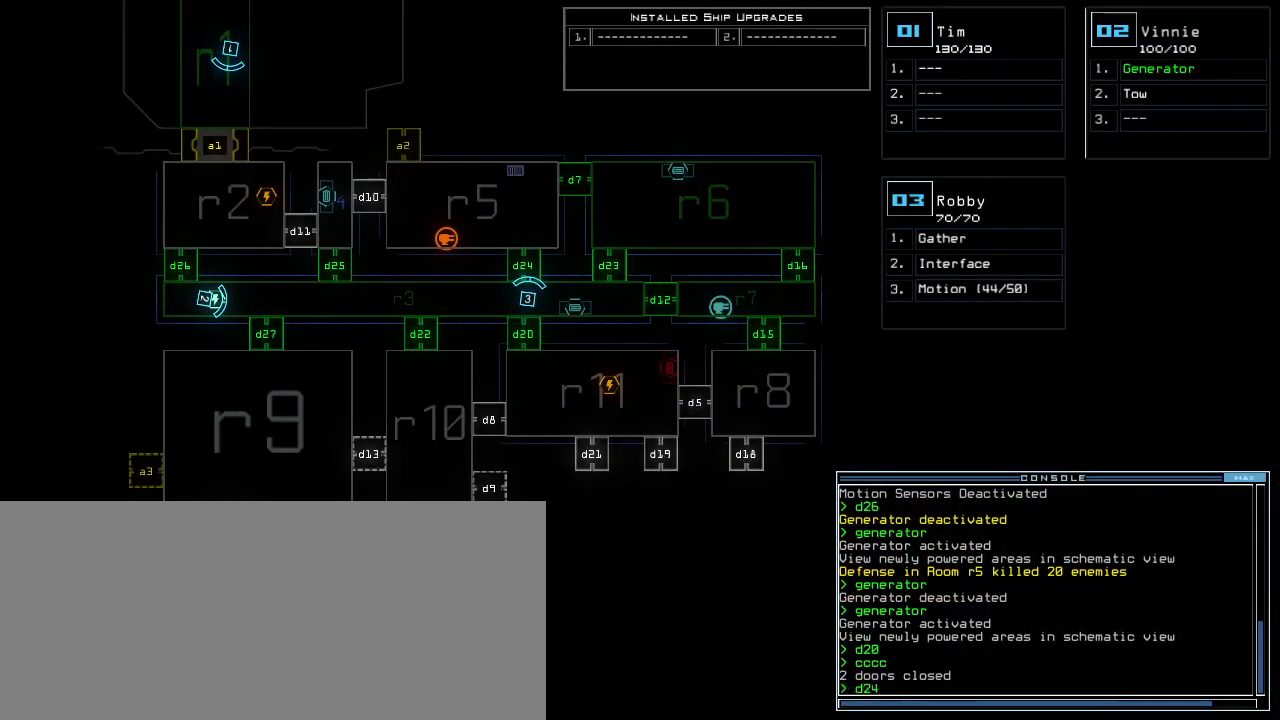
{"keys": [], "events": [[20, "return", "down"], [40, "4", "up"], [60, "return", "up"]]}